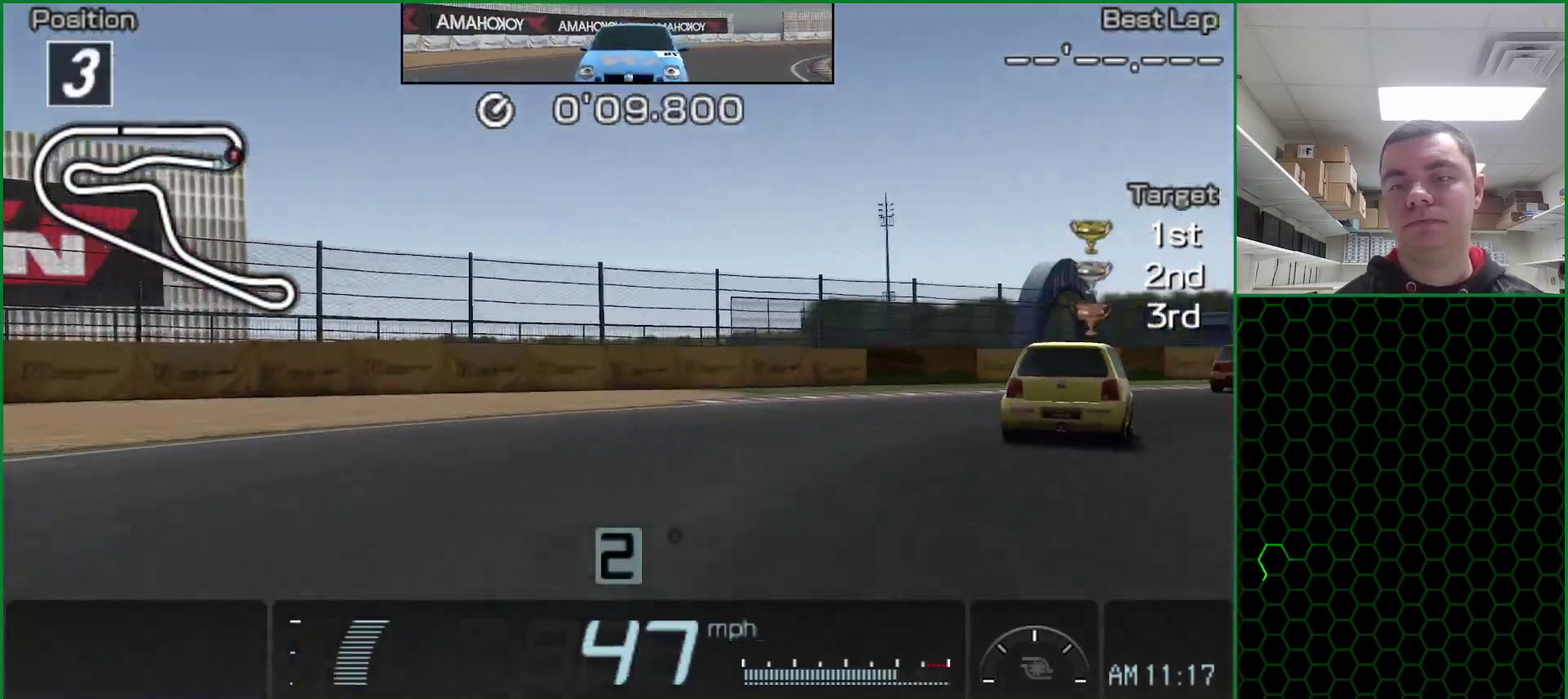
Gameplay with a controller (PlayStation layout); each line is a JSON object with the inputs held at the frame after it. "events" lists button and stick changes between this image and that frame as [ms after this image, input, new state], when the widget could be followed in between. Not read: L3 R3 right_stick.
{"buttons": ["CROSS"], "left_stick": "right", "events": []}
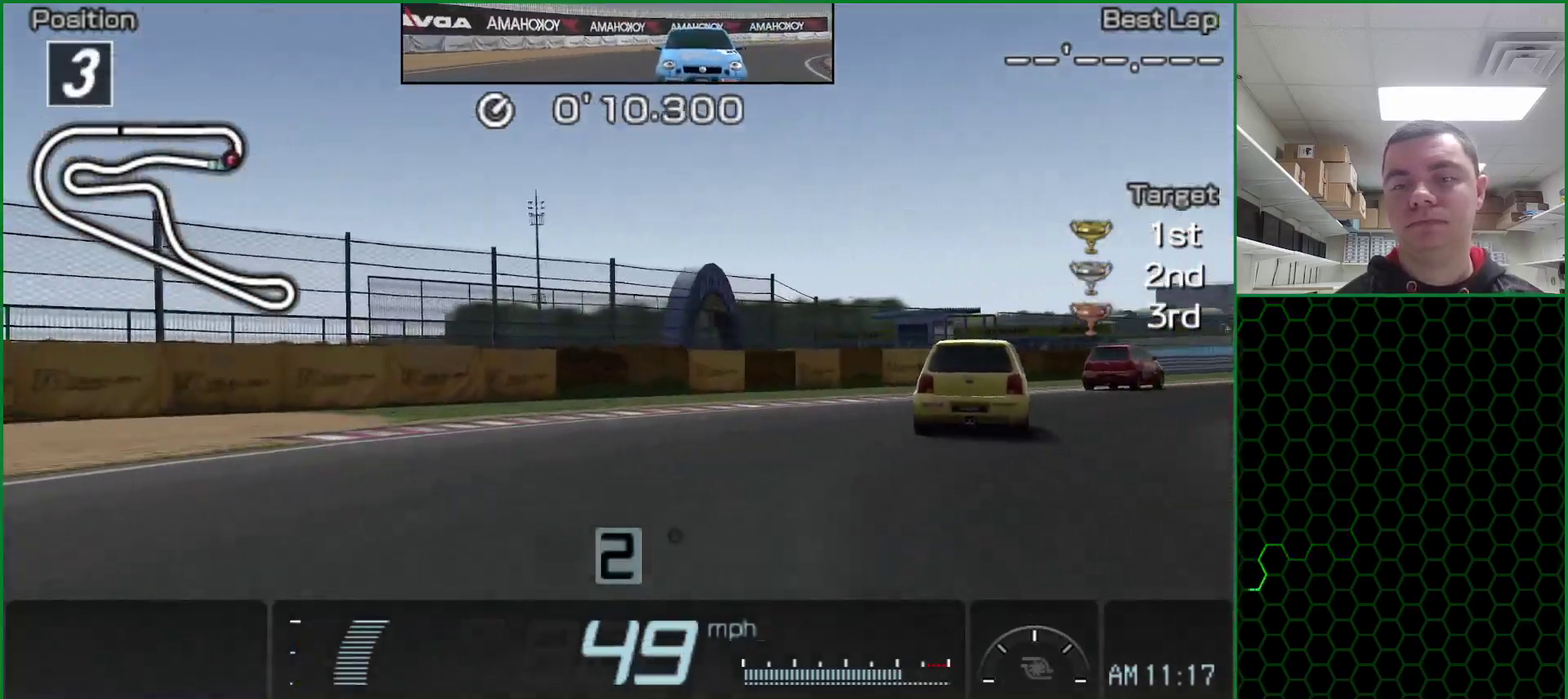
{"buttons": ["CROSS"], "left_stick": "right", "events": []}
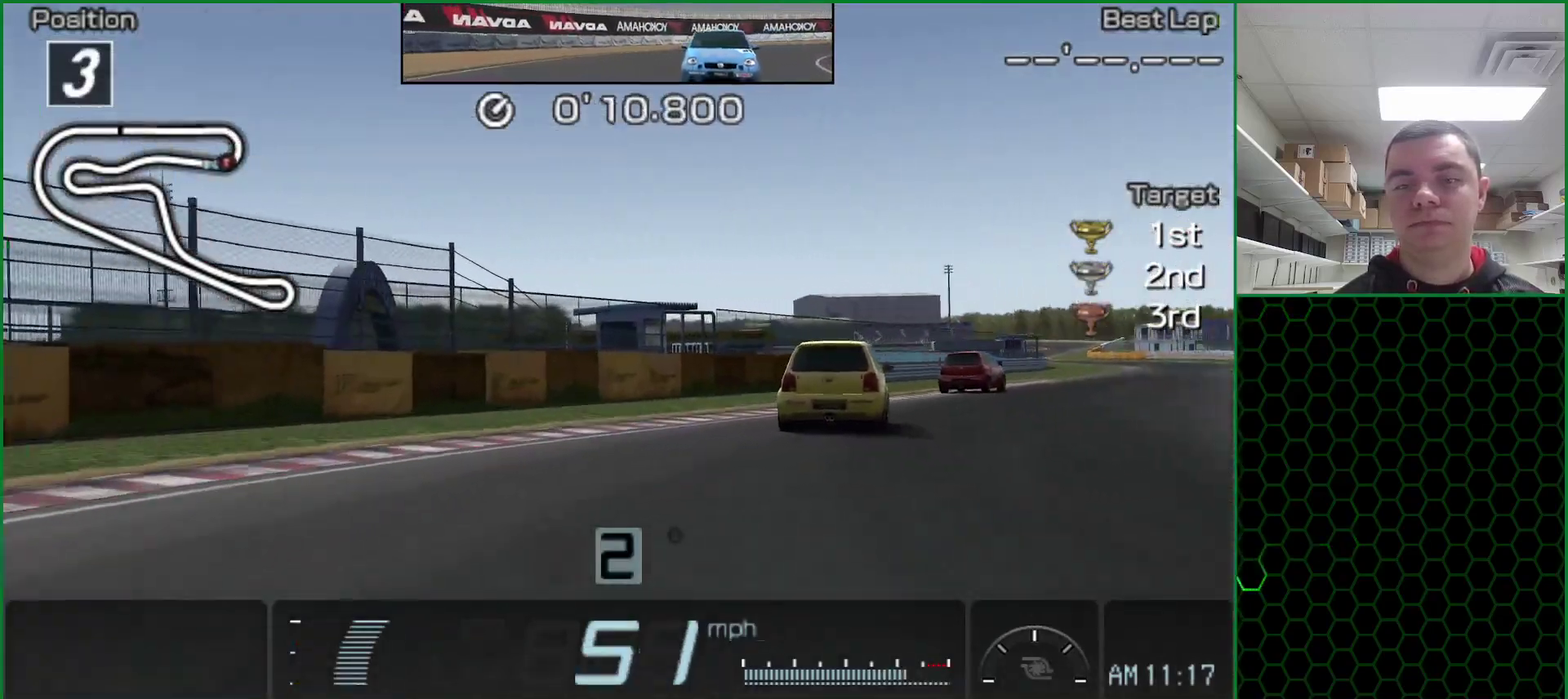
{"buttons": ["CROSS"], "left_stick": "right", "events": []}
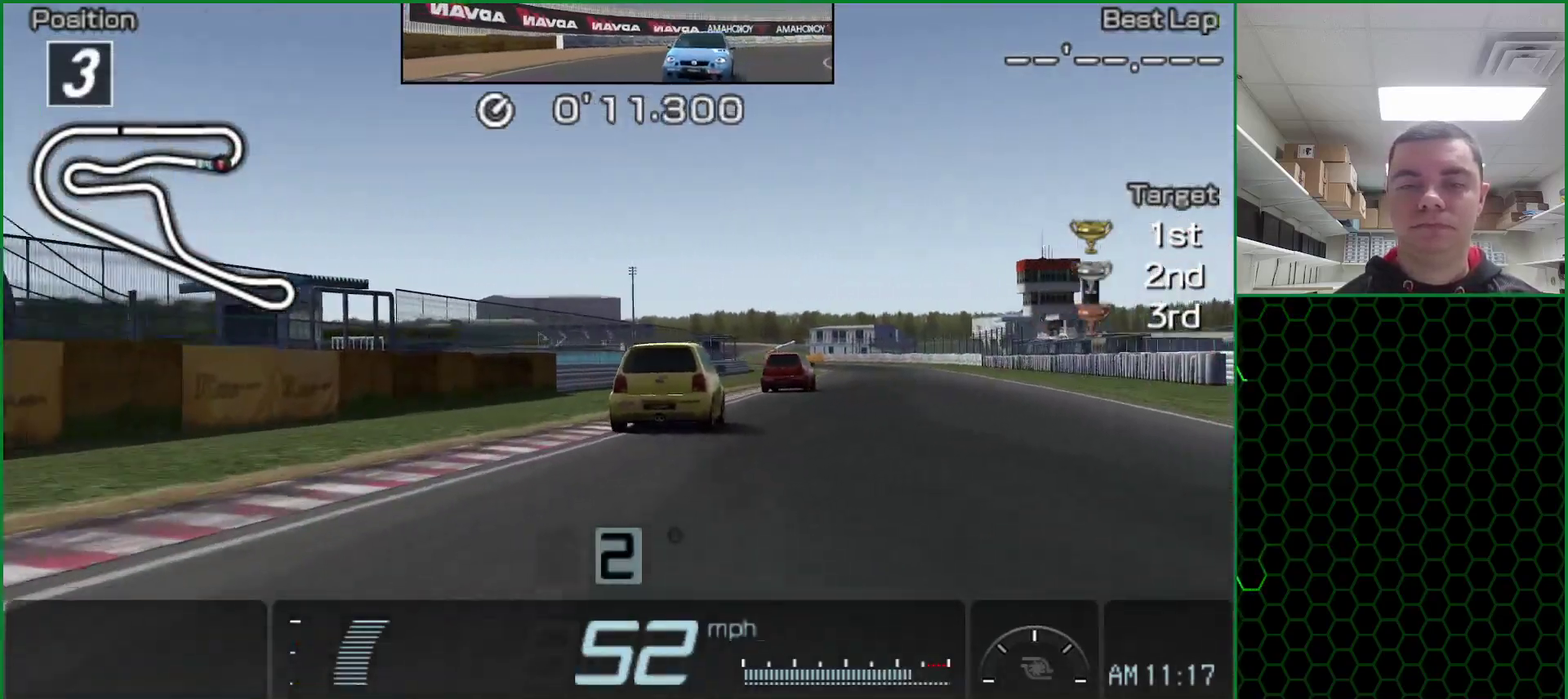
{"buttons": ["CROSS"], "left_stick": "center", "events": [[83, "left_stick", "center"]]}
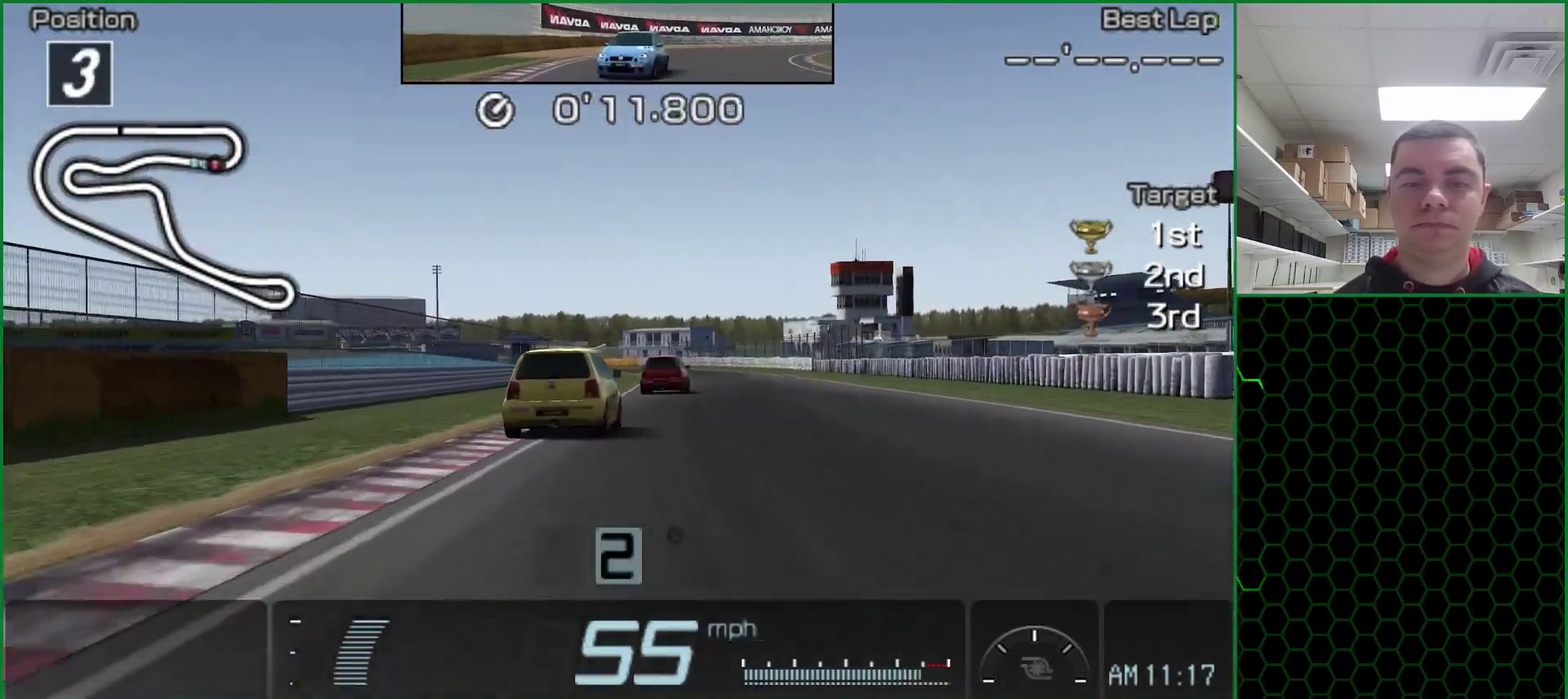
{"buttons": ["CROSS"], "left_stick": "right"}
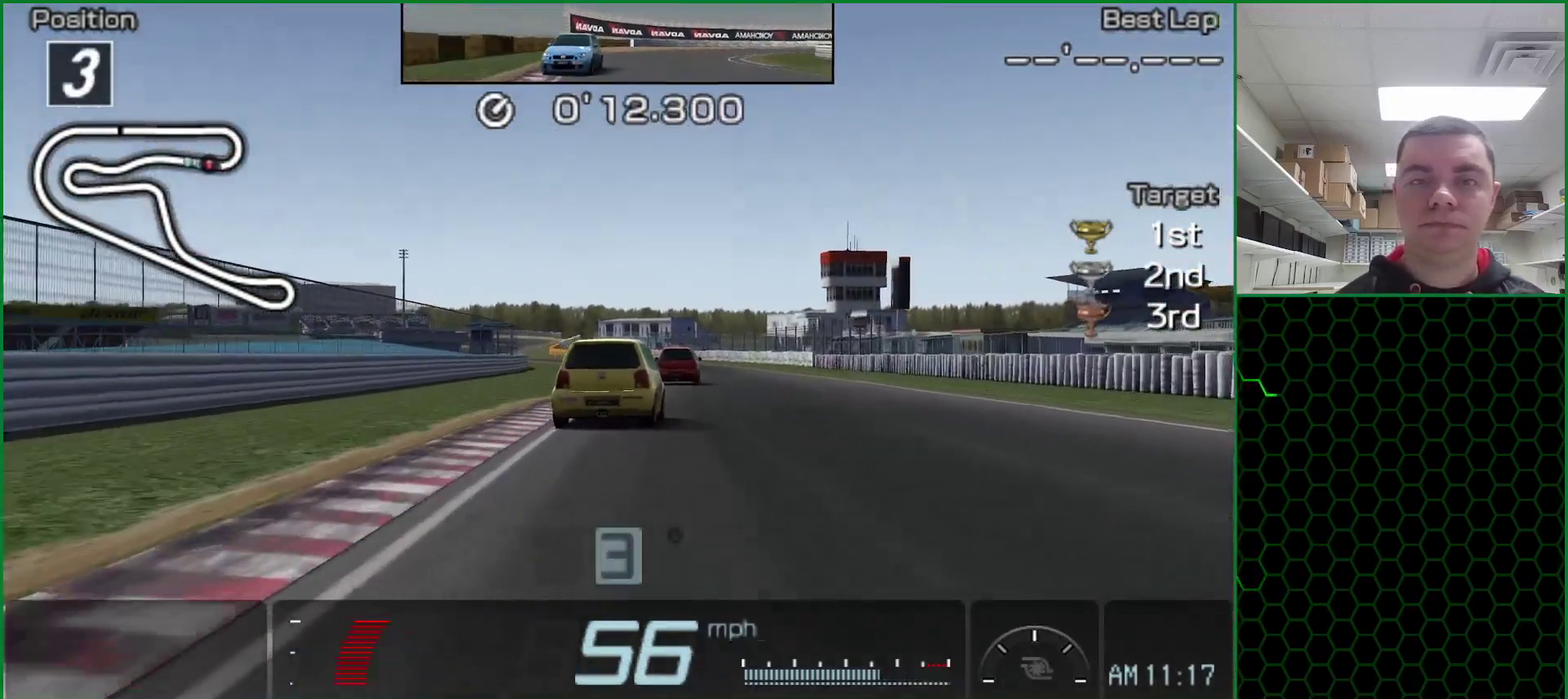
{"buttons": ["CROSS"], "left_stick": "center"}
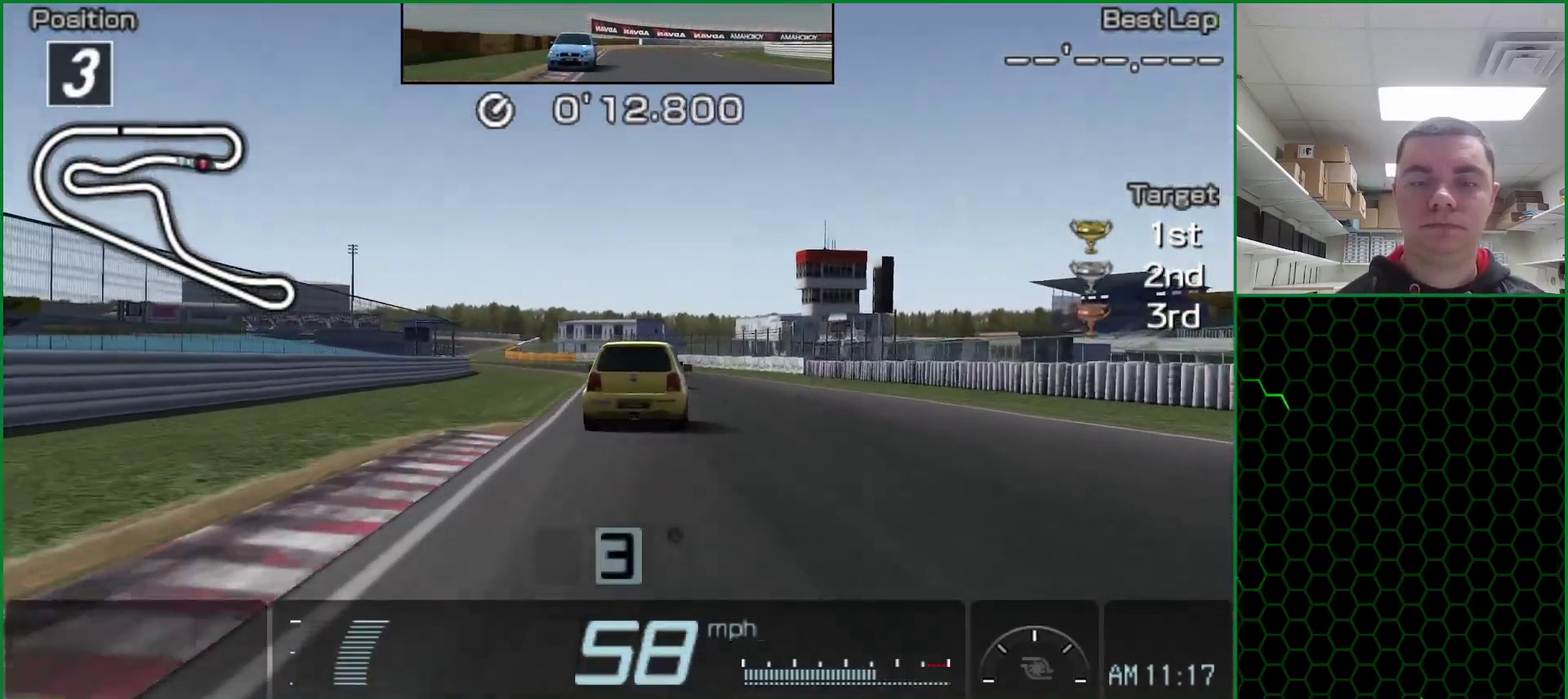
{"buttons": ["CROSS"], "left_stick": "center", "events": [[300, "left_stick", "right"], [367, "left_stick", "center"]]}
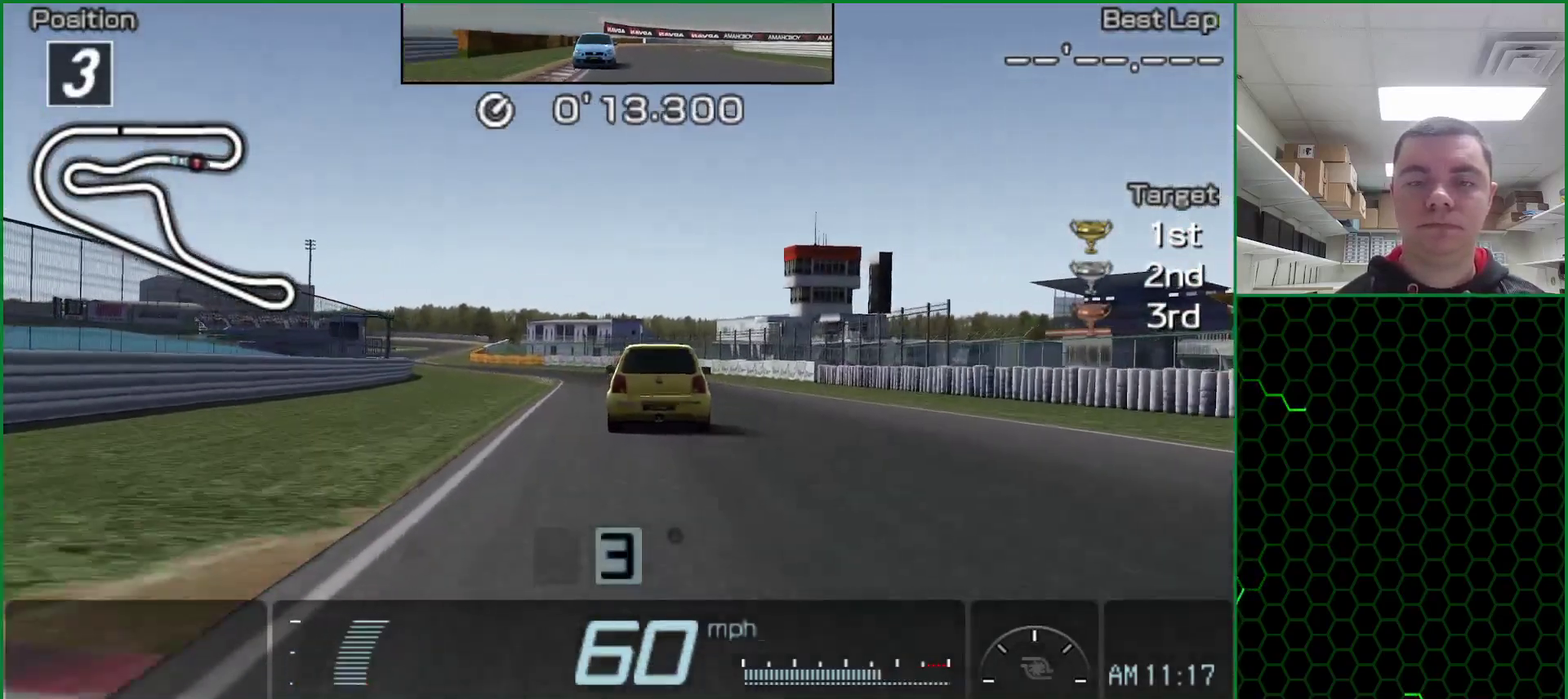
{"buttons": ["CROSS"], "left_stick": "center", "events": []}
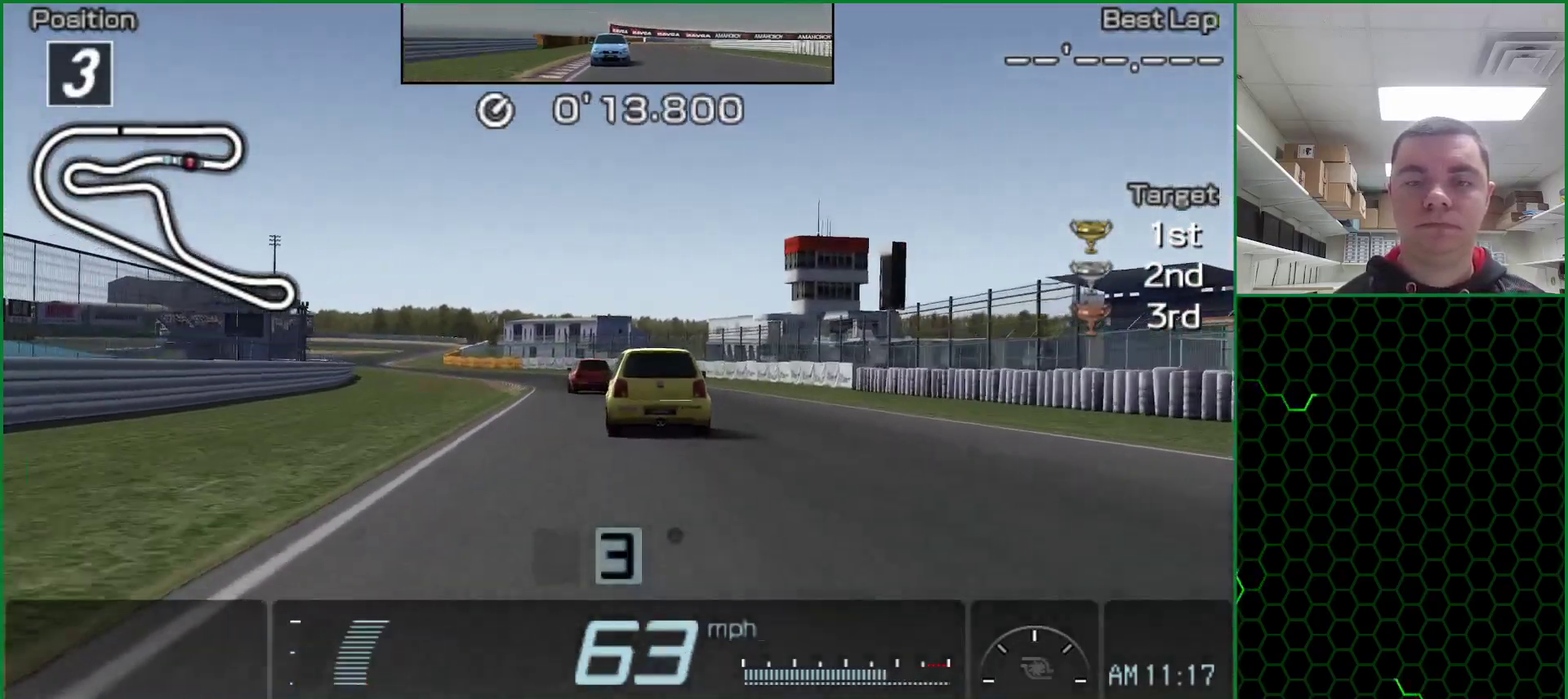
{"buttons": ["CROSS"], "left_stick": "left", "events": [[483, "left_stick", "left"]]}
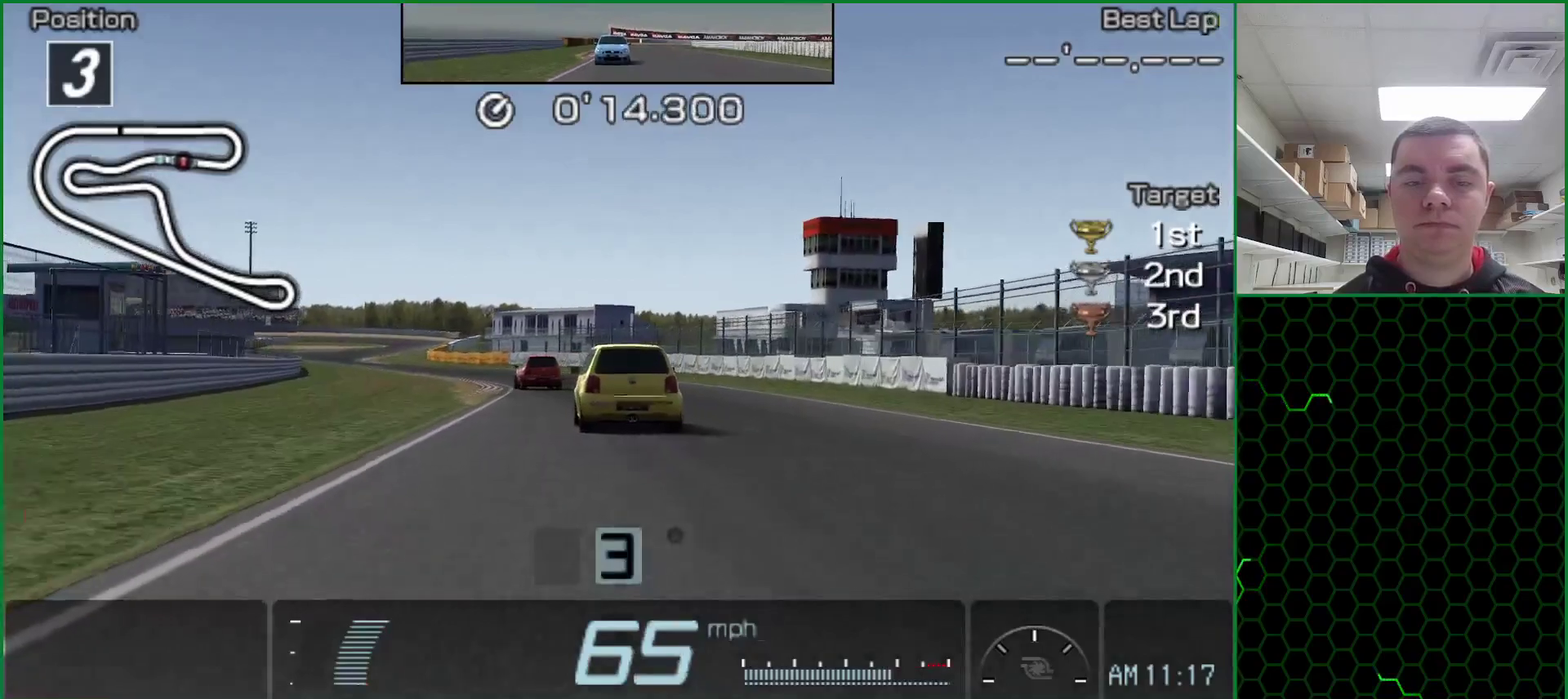
{"buttons": ["CROSS"], "left_stick": "center", "events": [[133, "left_stick", "center"]]}
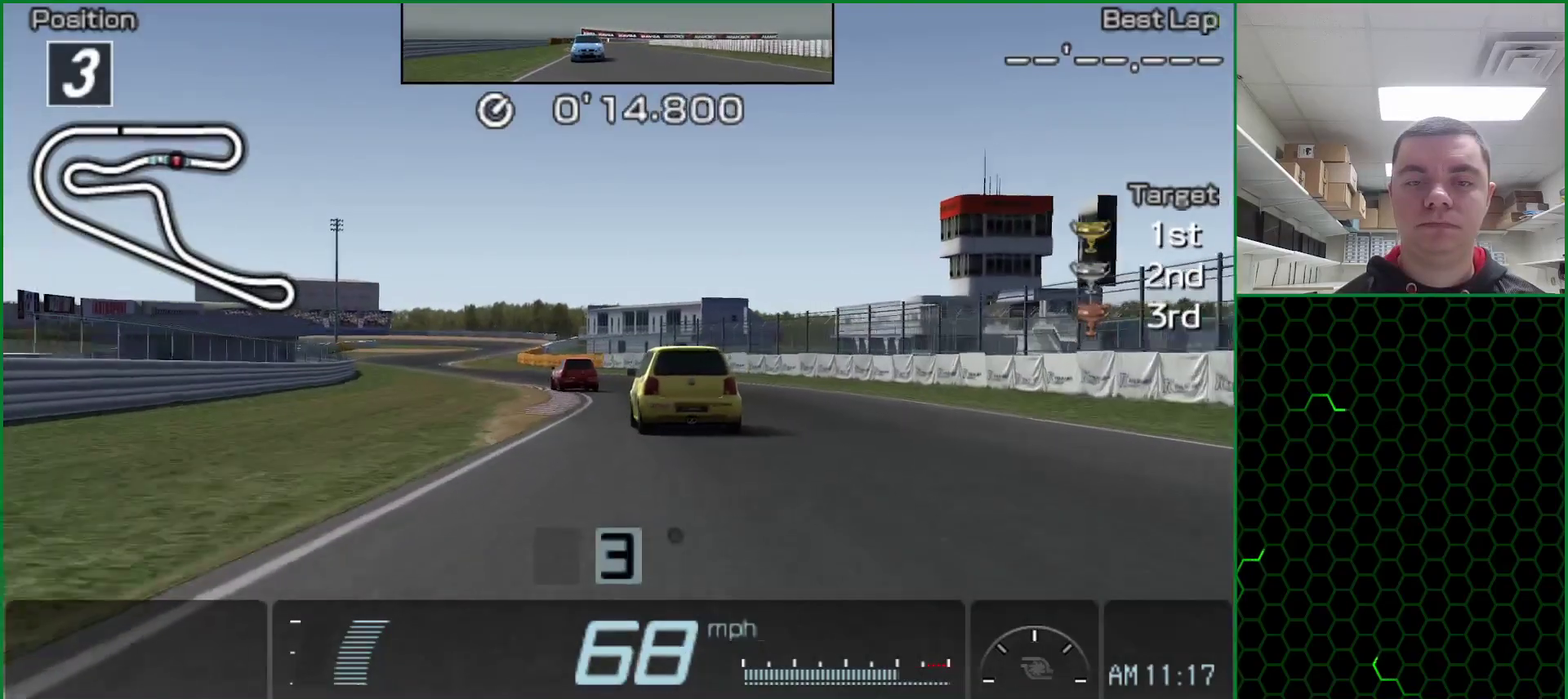
{"buttons": ["CROSS"], "left_stick": "center", "events": []}
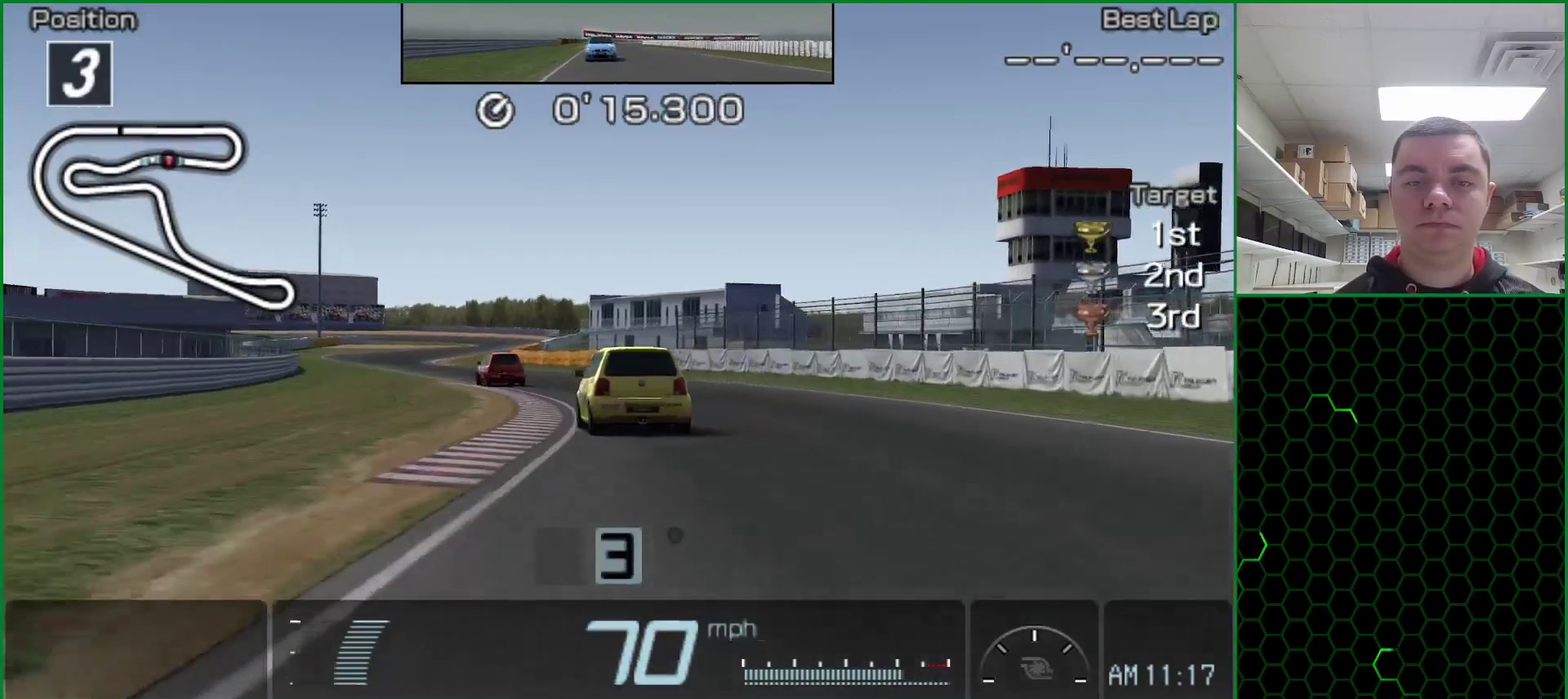
{"buttons": ["CROSS"], "left_stick": "left", "events": [[100, "left_stick", "left"], [300, "left_stick", "center"], [450, "left_stick", "left"]]}
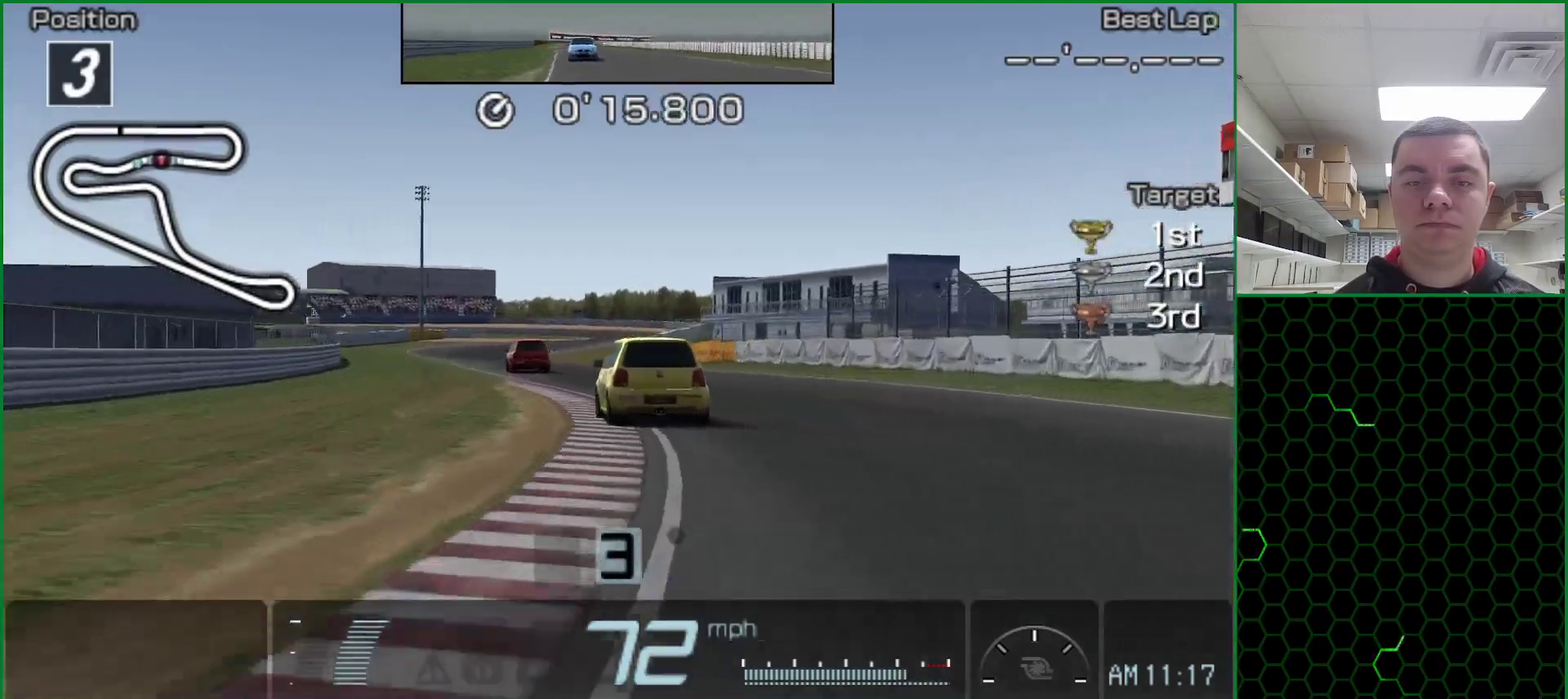
{"buttons": ["CROSS"], "left_stick": "center", "events": [[50, "left_stick", "center"]]}
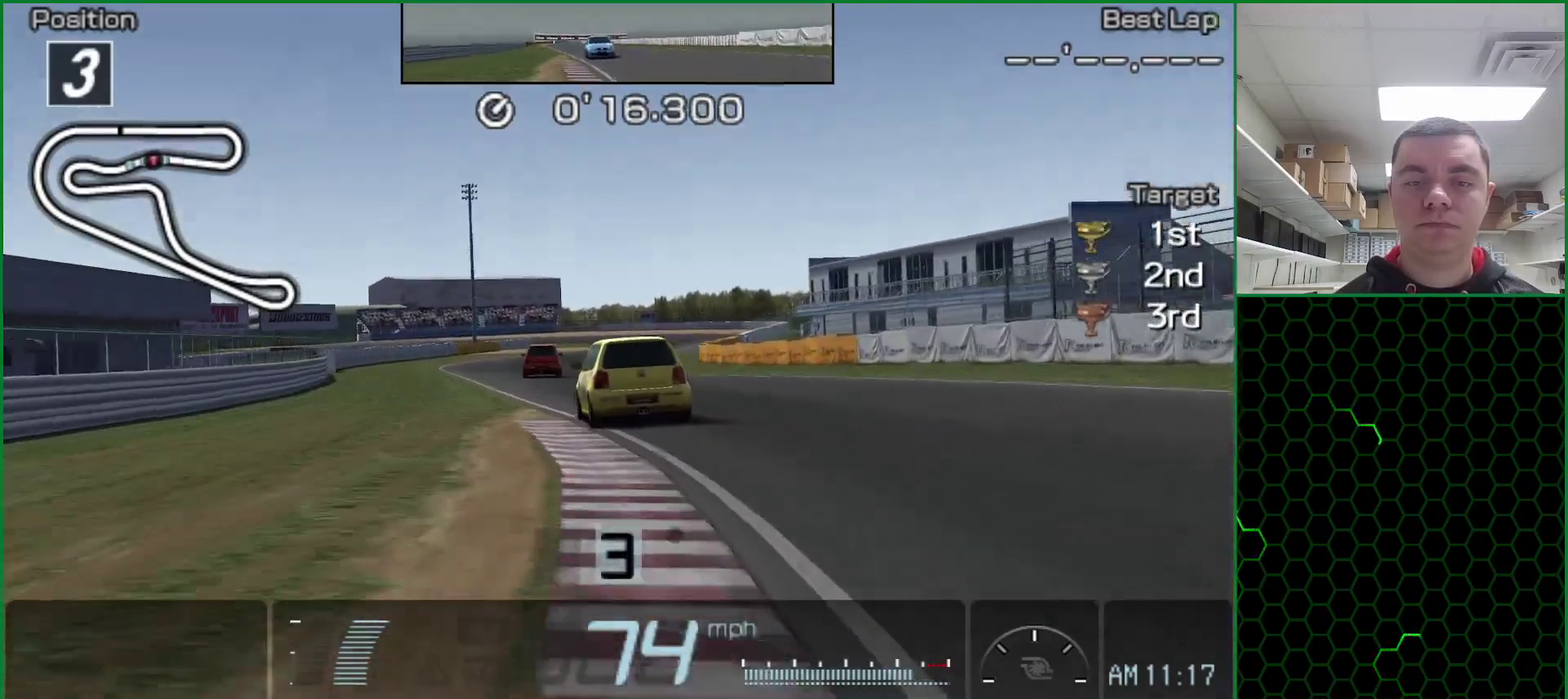
{"buttons": ["CROSS"], "left_stick": "left", "events": [[50, "left_stick", "left"], [200, "left_stick", "center"], [400, "left_stick", "left"]]}
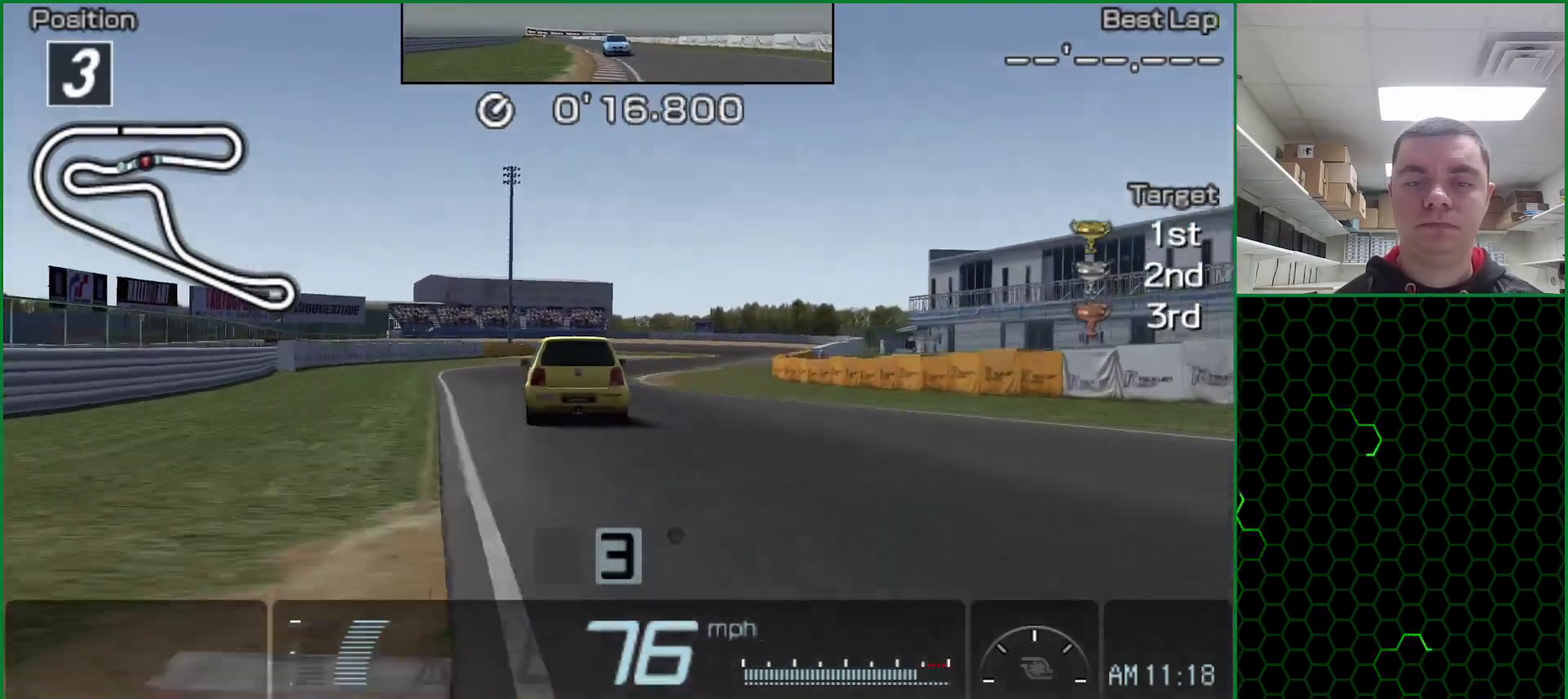
{"buttons": ["CROSS"], "left_stick": "right"}
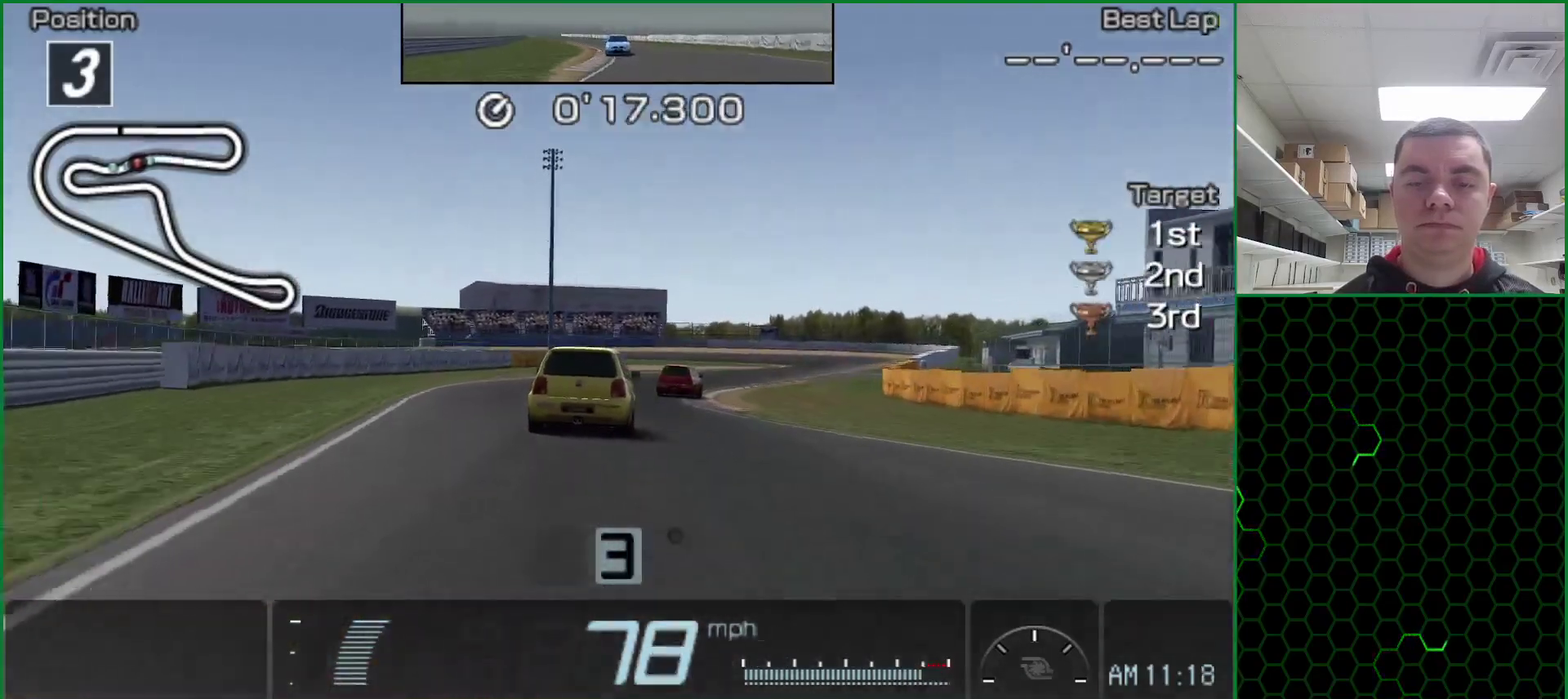
{"buttons": ["CROSS"], "left_stick": "center"}
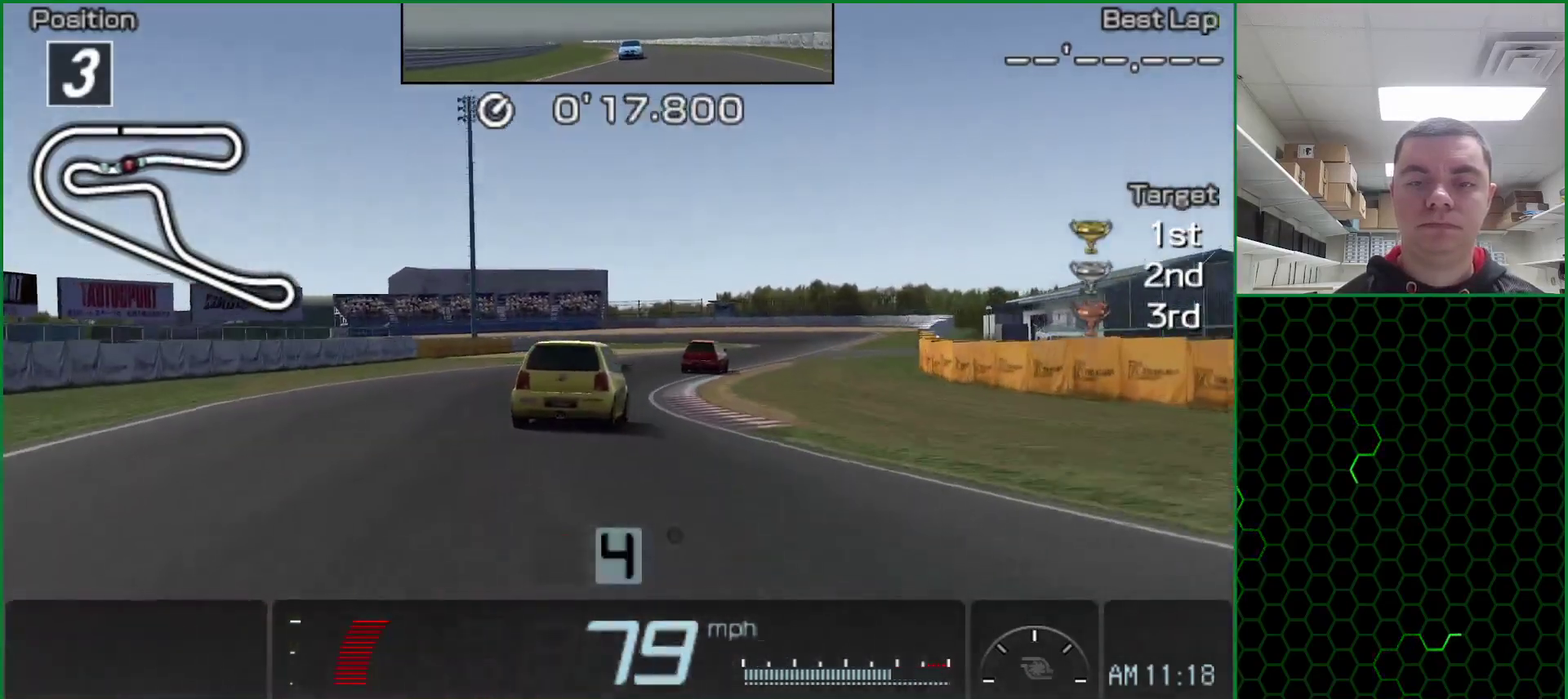
{"buttons": ["CROSS"], "left_stick": "right"}
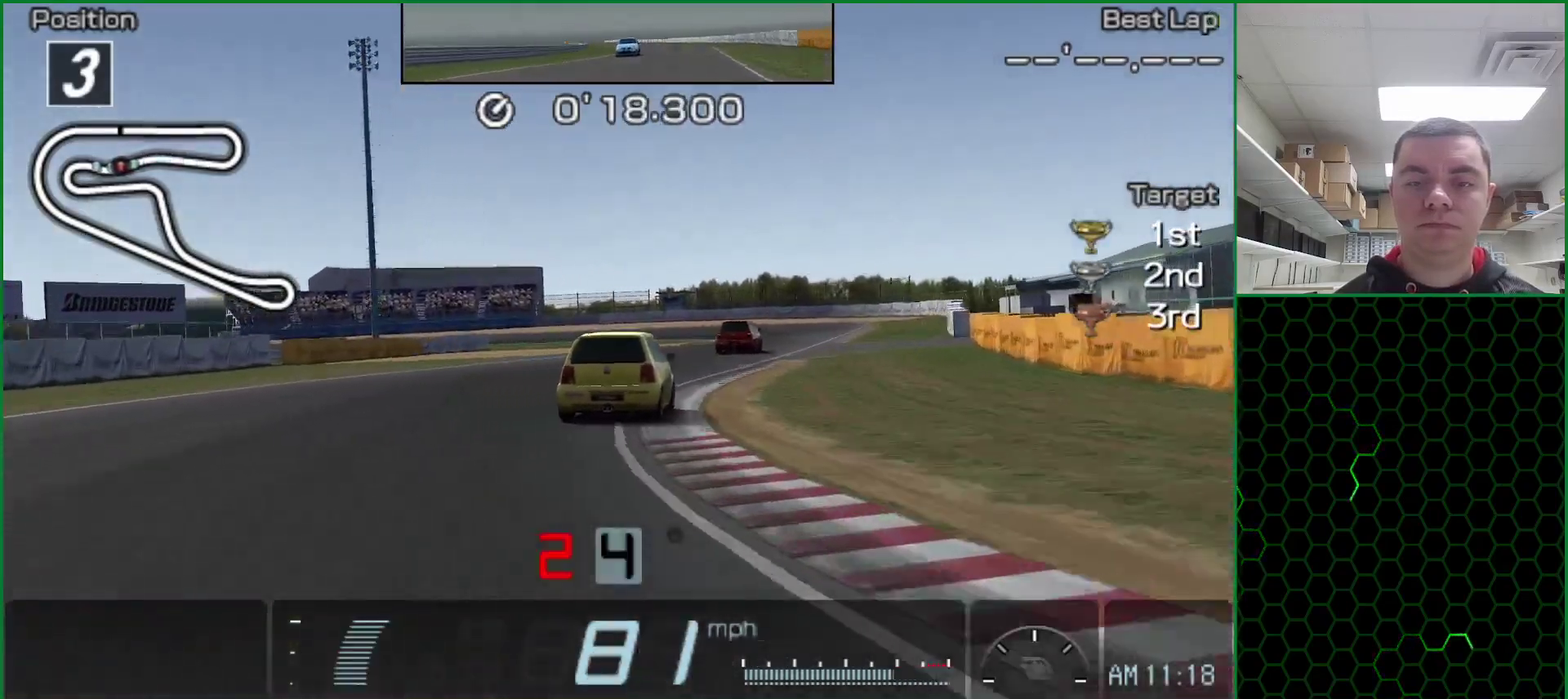
{"buttons": ["CROSS"], "left_stick": "center"}
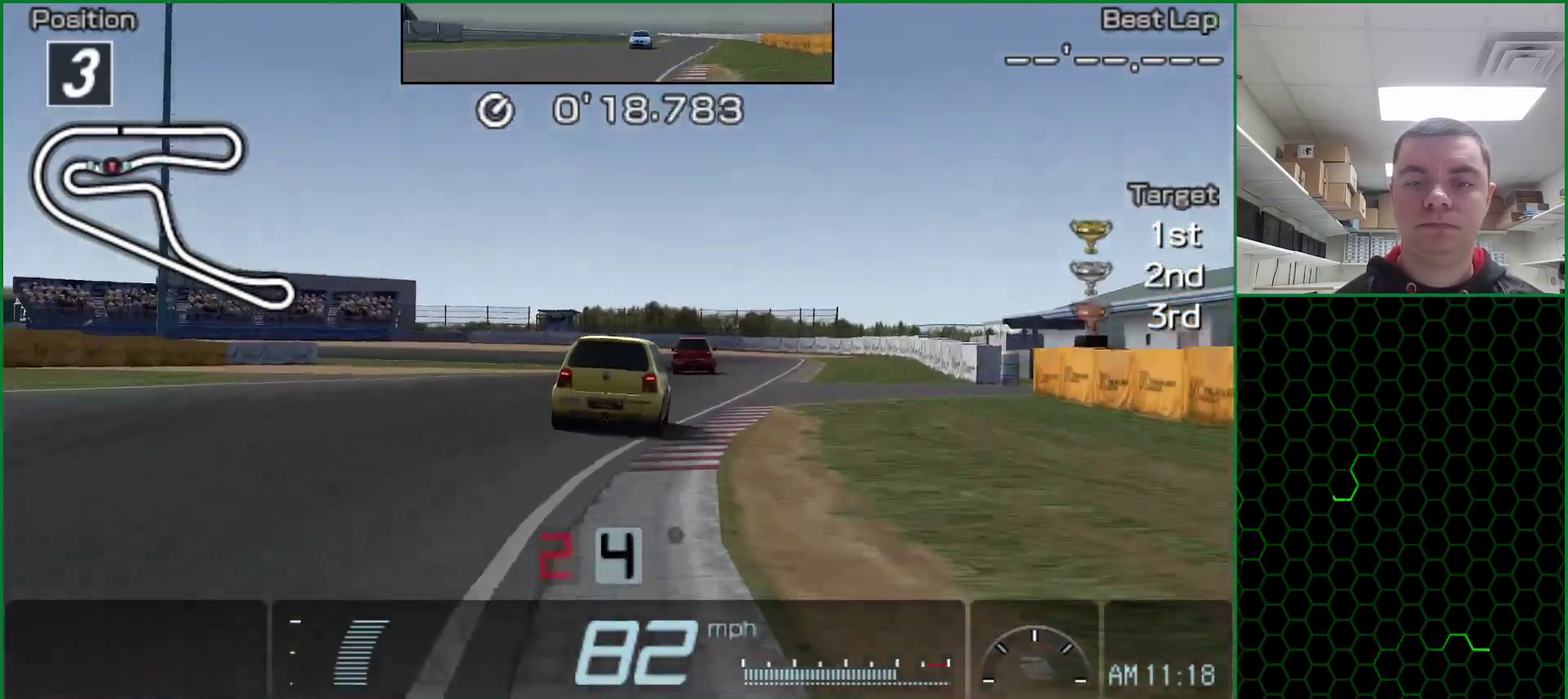
{"buttons": [], "left_stick": "center", "events": [[167, "left_stick", "right"], [250, "left_stick", "center"], [483, "CROSS", "up"]]}
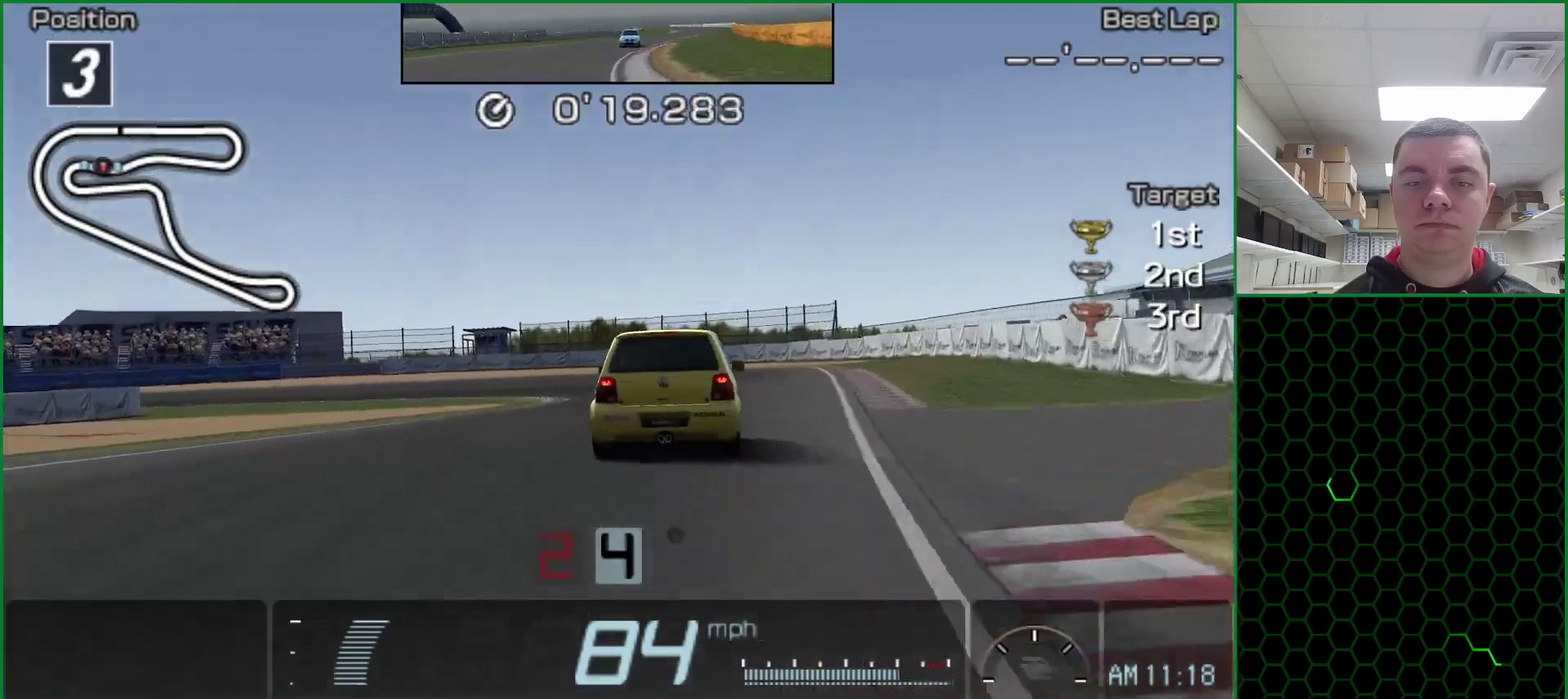
{"buttons": ["SQUARE"], "left_stick": "center", "events": [[67, "SQUARE", "down"], [117, "left_stick", "left"], [183, "left_stick", "center"]]}
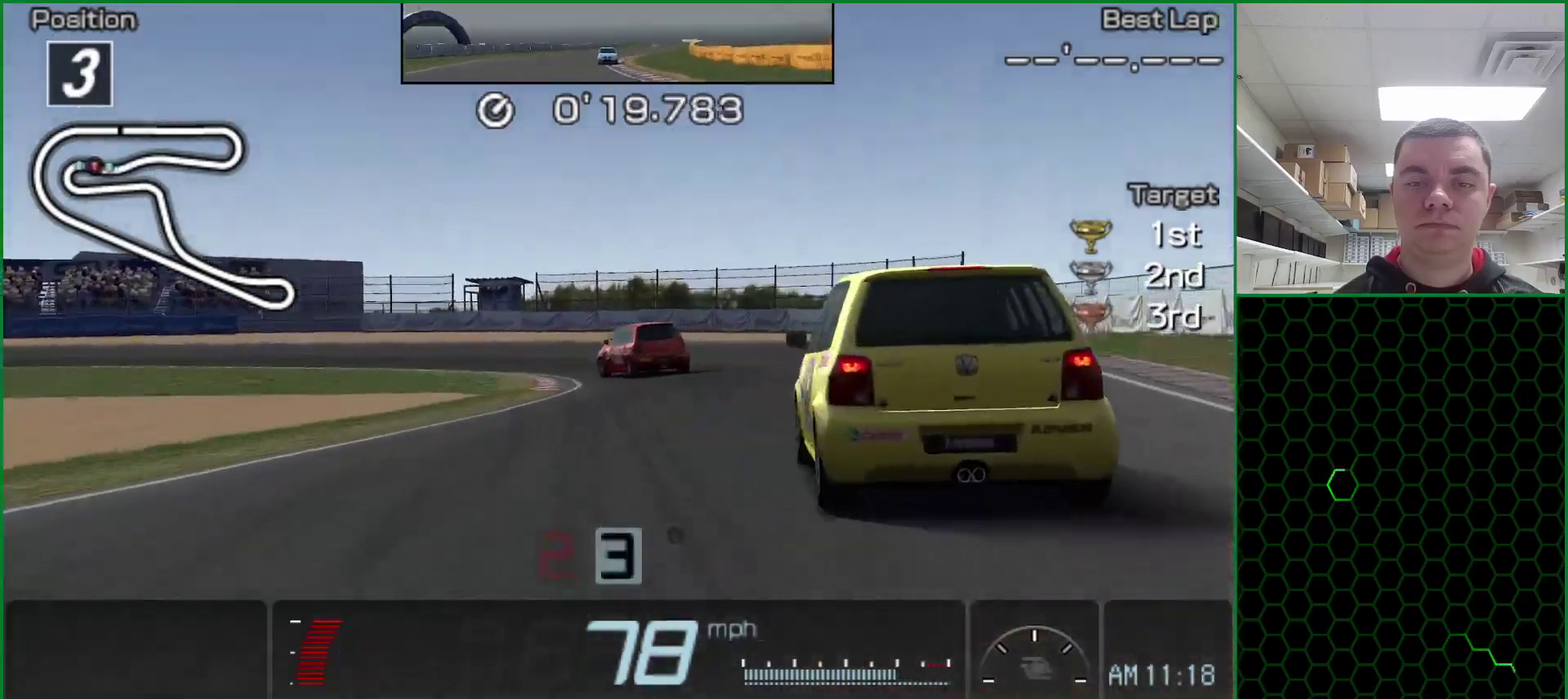
{"buttons": ["SQUARE"], "left_stick": "left", "events": [[450, "left_stick", "left"]]}
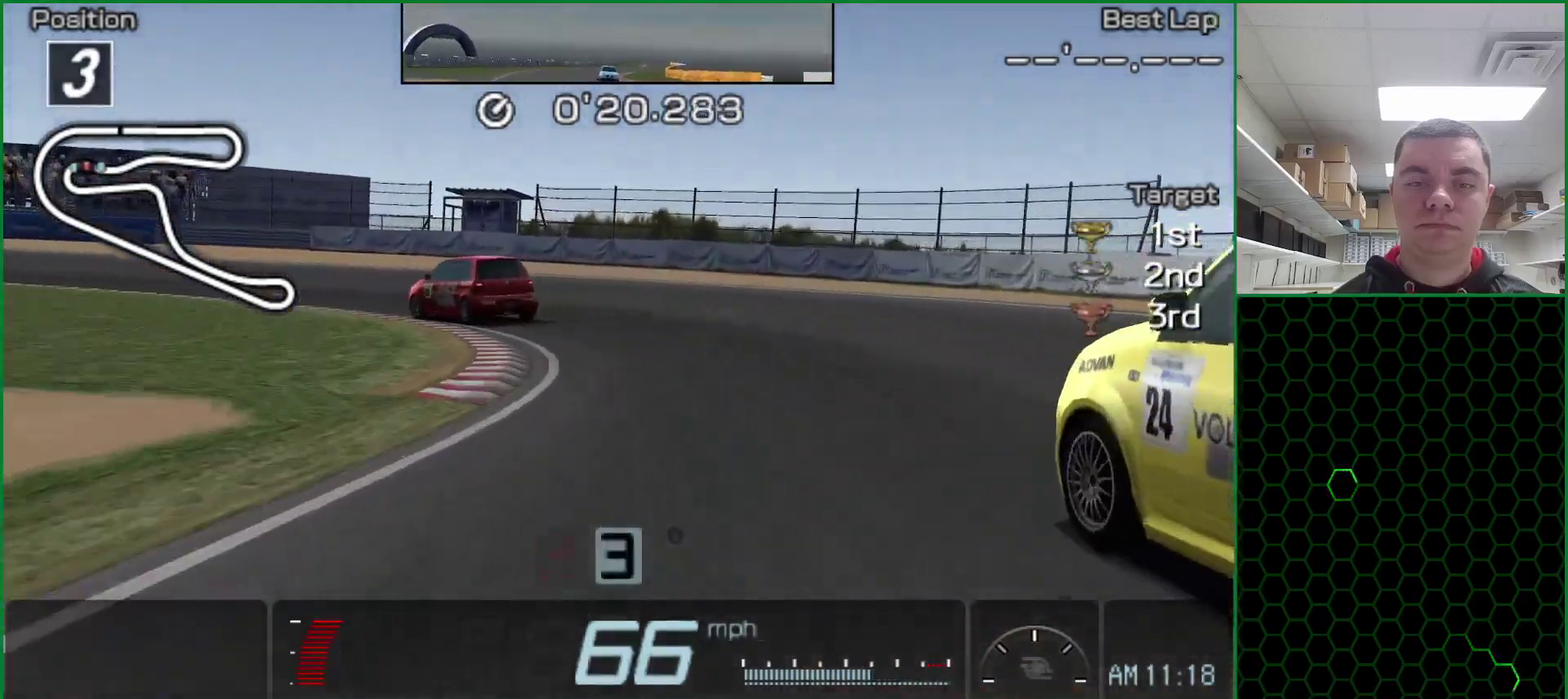
{"buttons": [], "left_stick": "left", "events": [[83, "left_stick", "center"], [217, "left_stick", "left"], [317, "SQUARE", "up"]]}
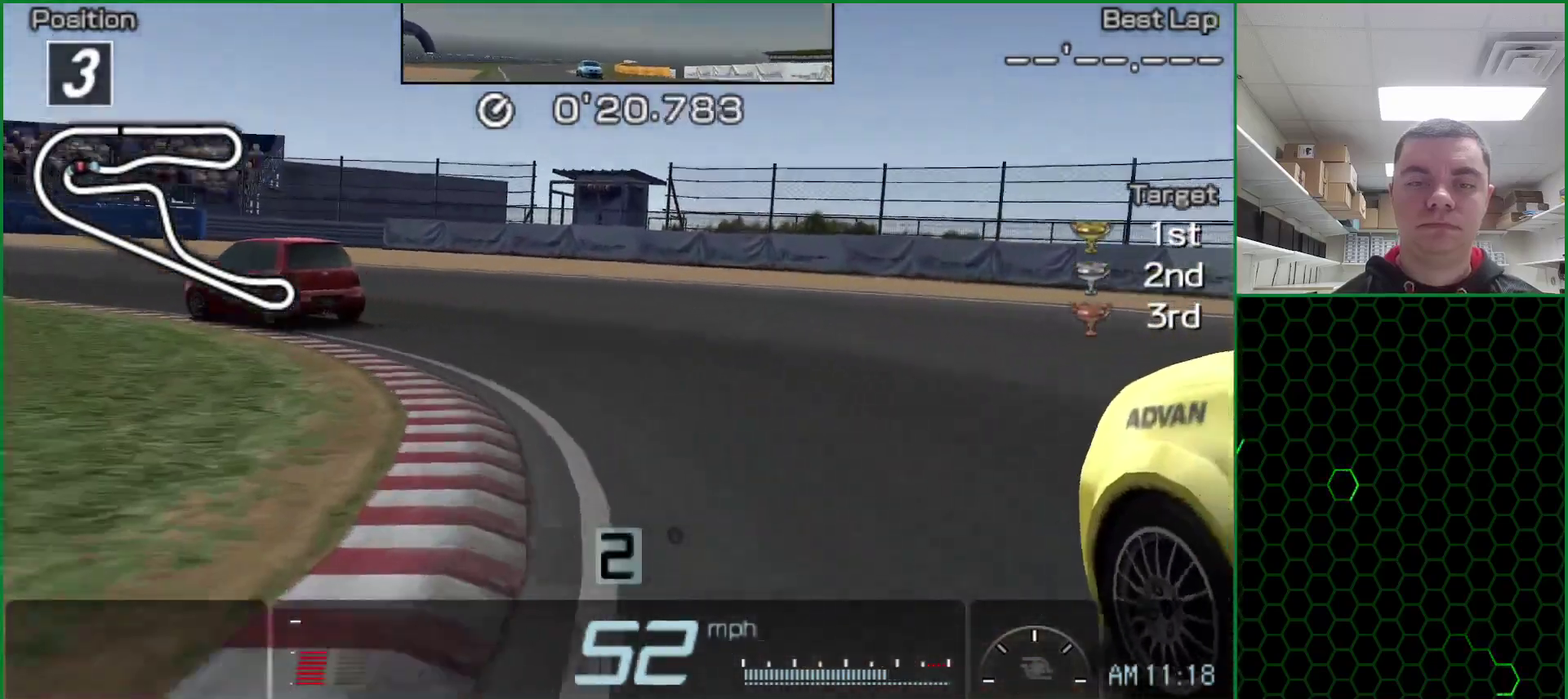
{"buttons": [], "left_stick": "left", "events": [[367, "SQUARE", "down"], [500, "SQUARE", "up"]]}
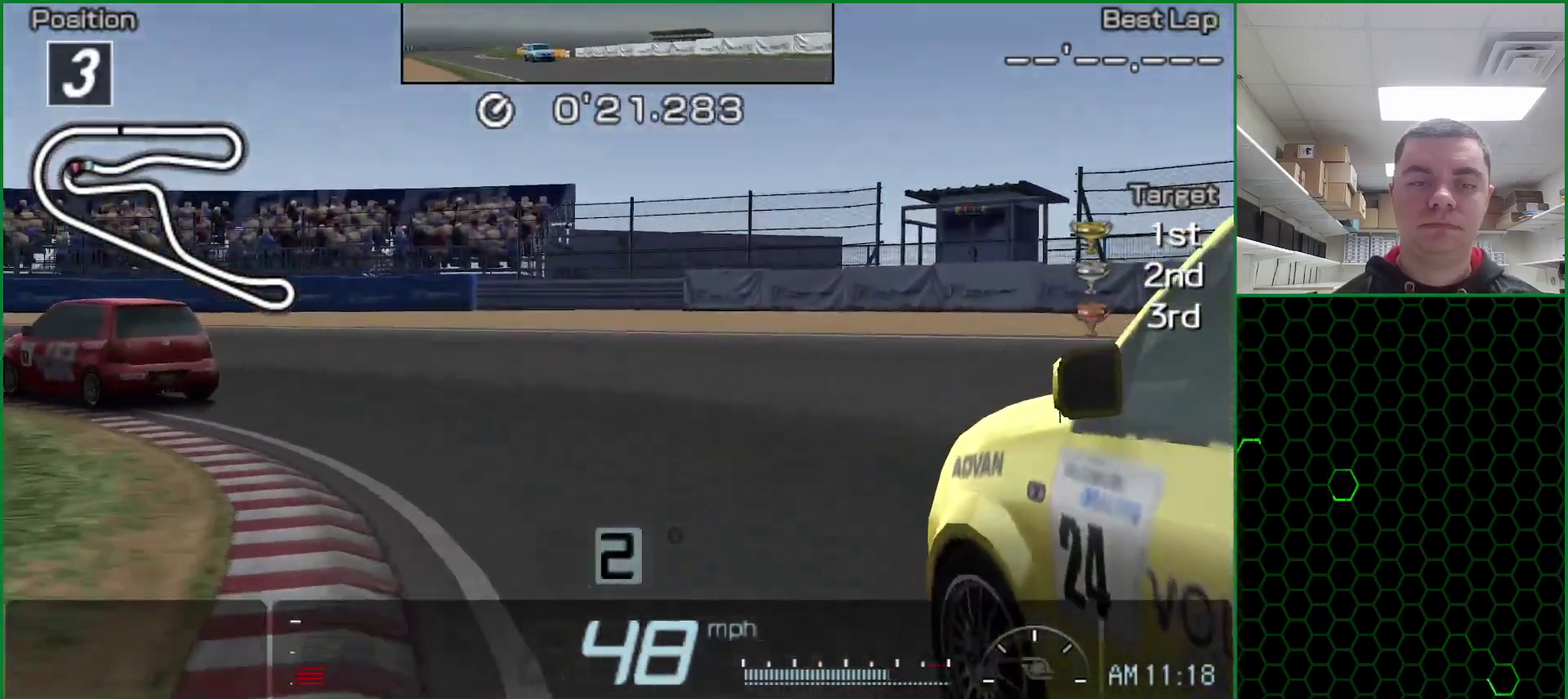
{"buttons": [], "left_stick": "left", "events": []}
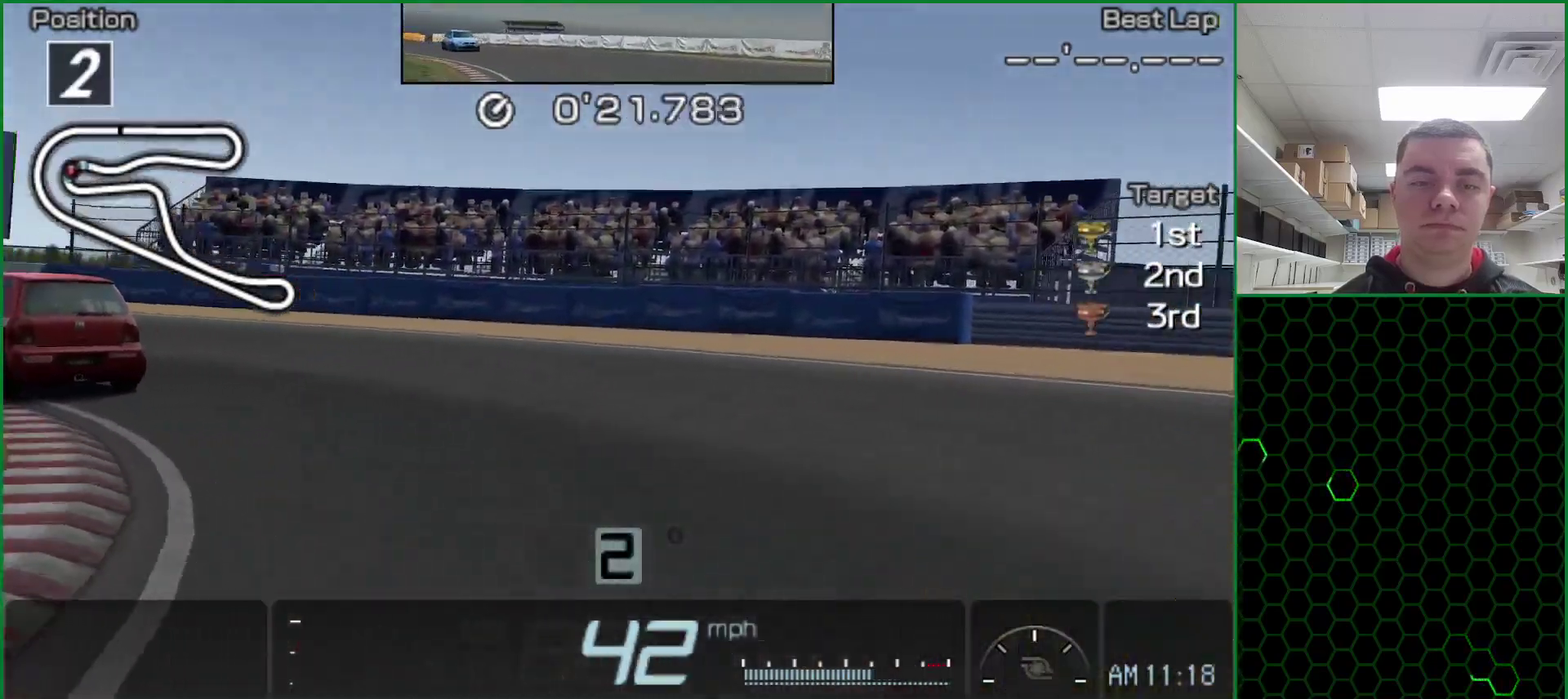
{"buttons": ["CROSS"], "left_stick": "left", "events": [[467, "CROSS", "down"]]}
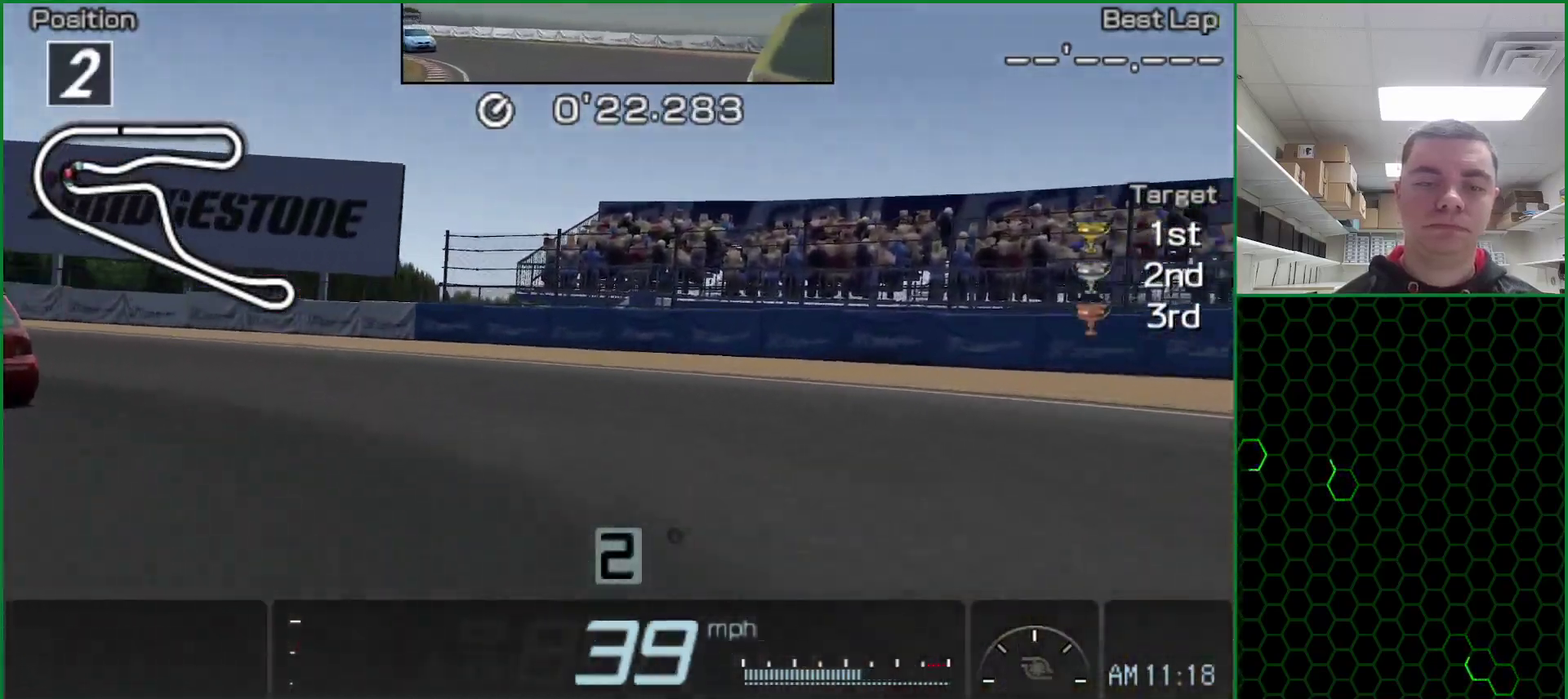
{"buttons": ["CROSS"], "left_stick": "left", "events": []}
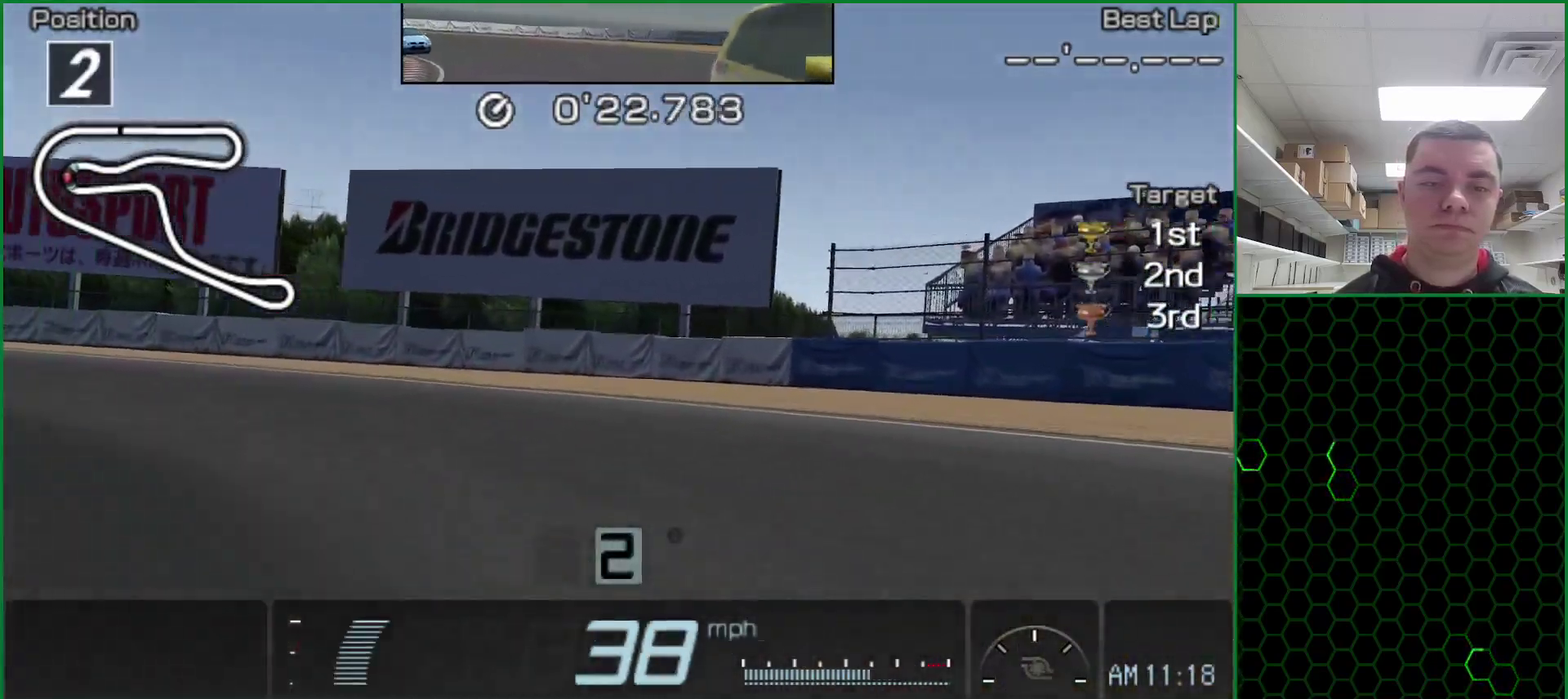
{"buttons": ["CROSS"], "left_stick": "left", "events": [[50, "CROSS", "up"], [283, "CROSS", "down"]]}
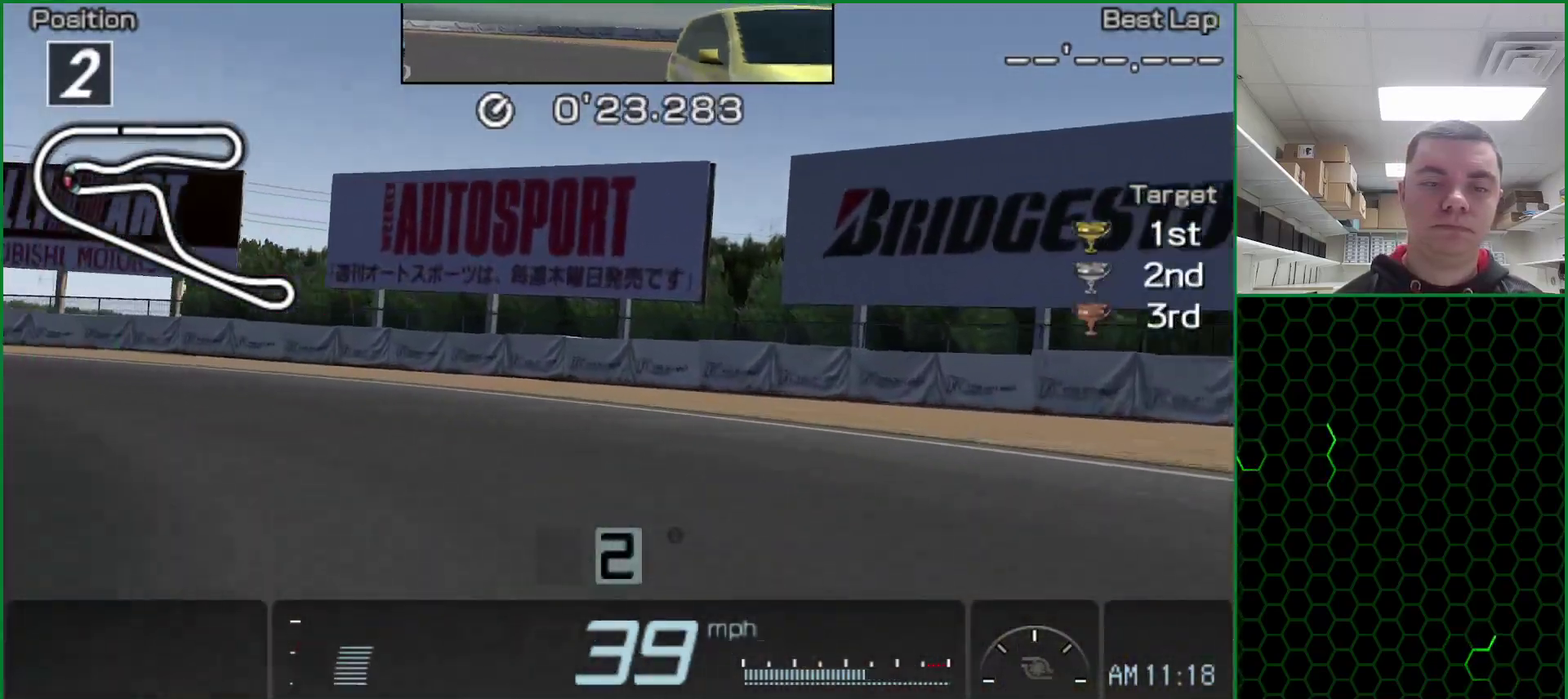
{"buttons": ["CROSS"], "left_stick": "left", "events": []}
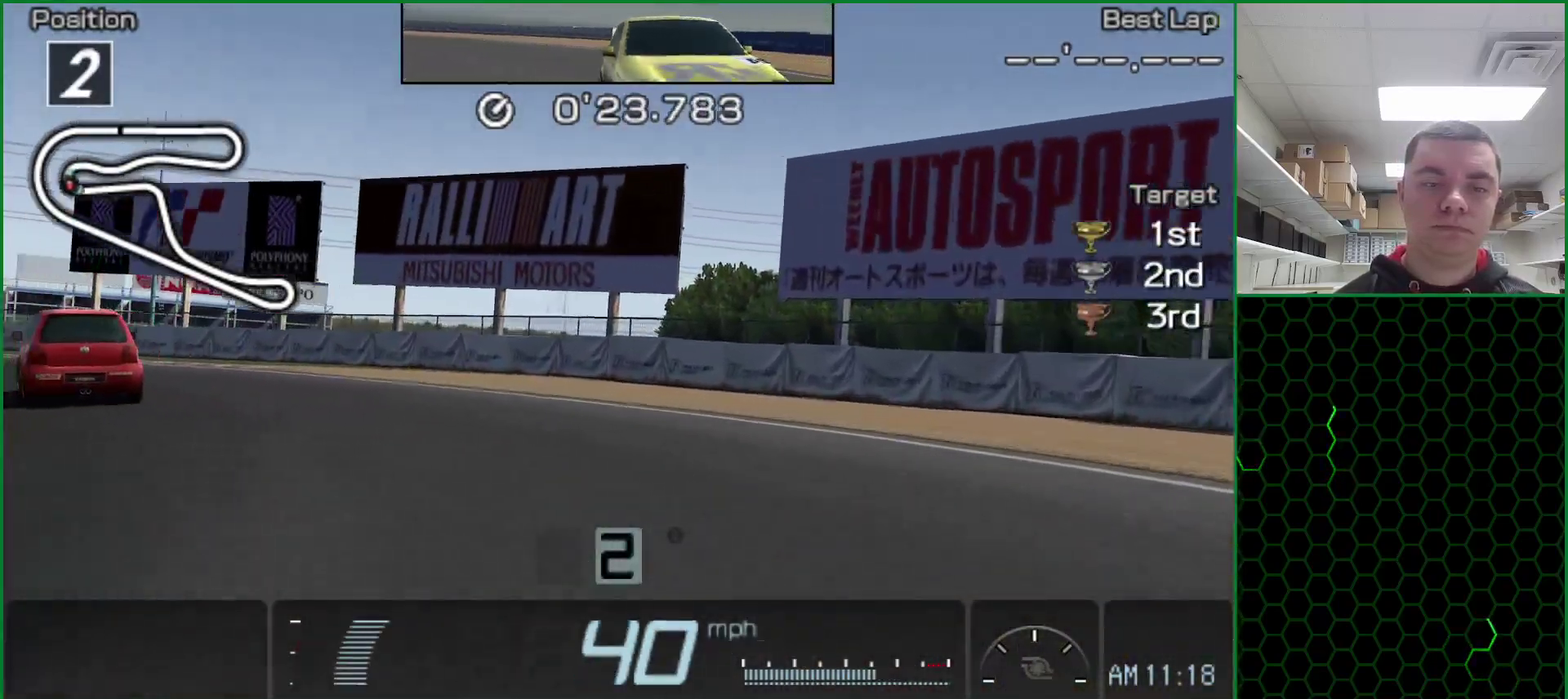
{"buttons": ["CROSS"], "left_stick": "center", "events": [[433, "left_stick", "center"]]}
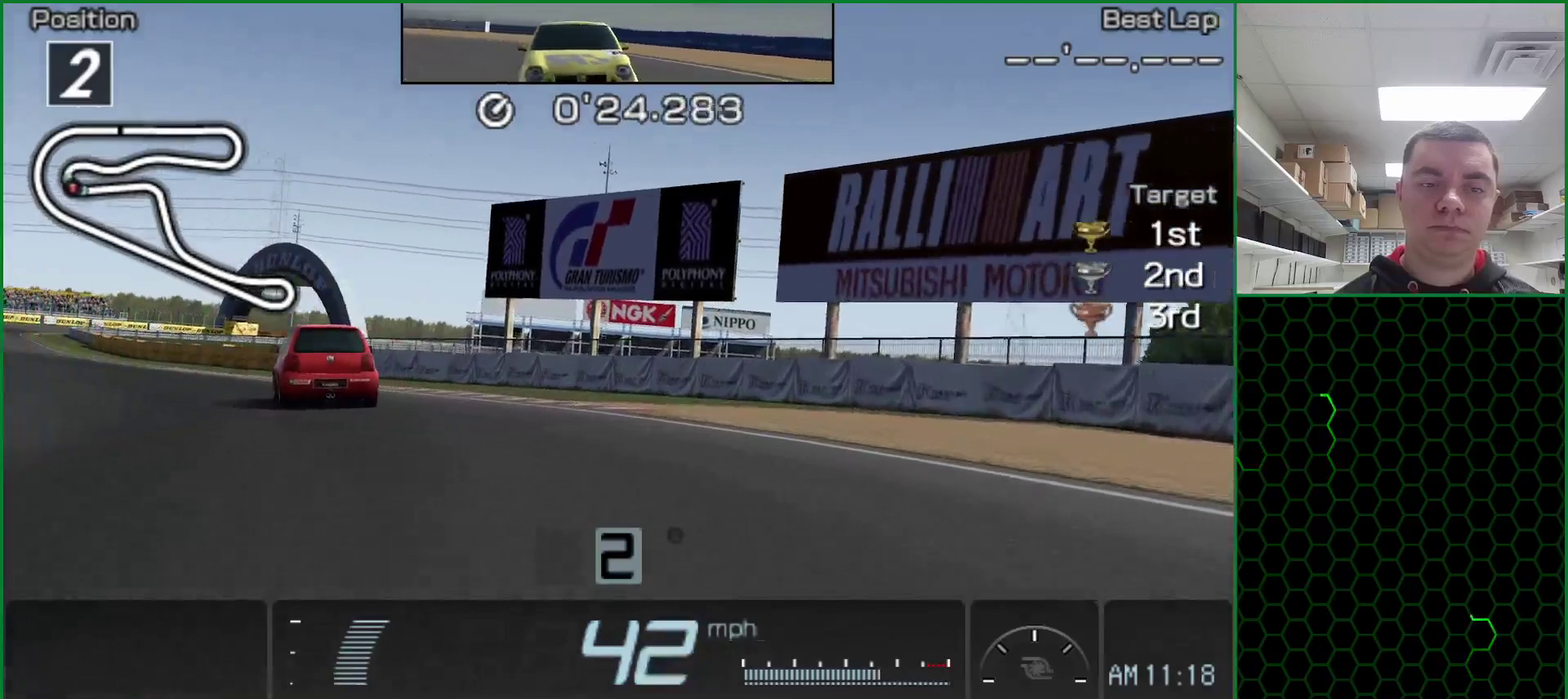
{"buttons": ["CROSS"], "left_stick": "center", "events": [[33, "left_stick", "left"], [317, "left_stick", "center"]]}
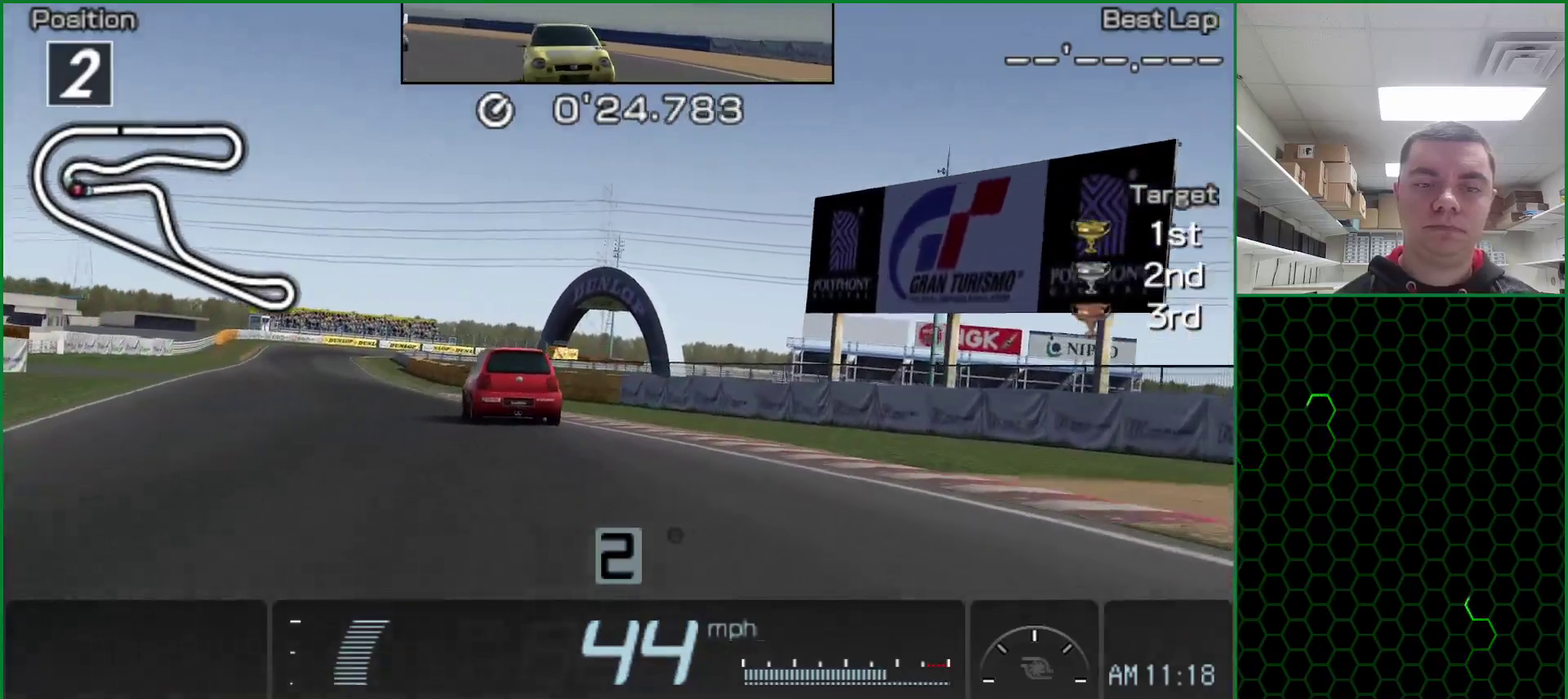
{"buttons": ["CROSS"], "left_stick": "center", "events": [[17, "left_stick", "left"], [283, "left_stick", "center"]]}